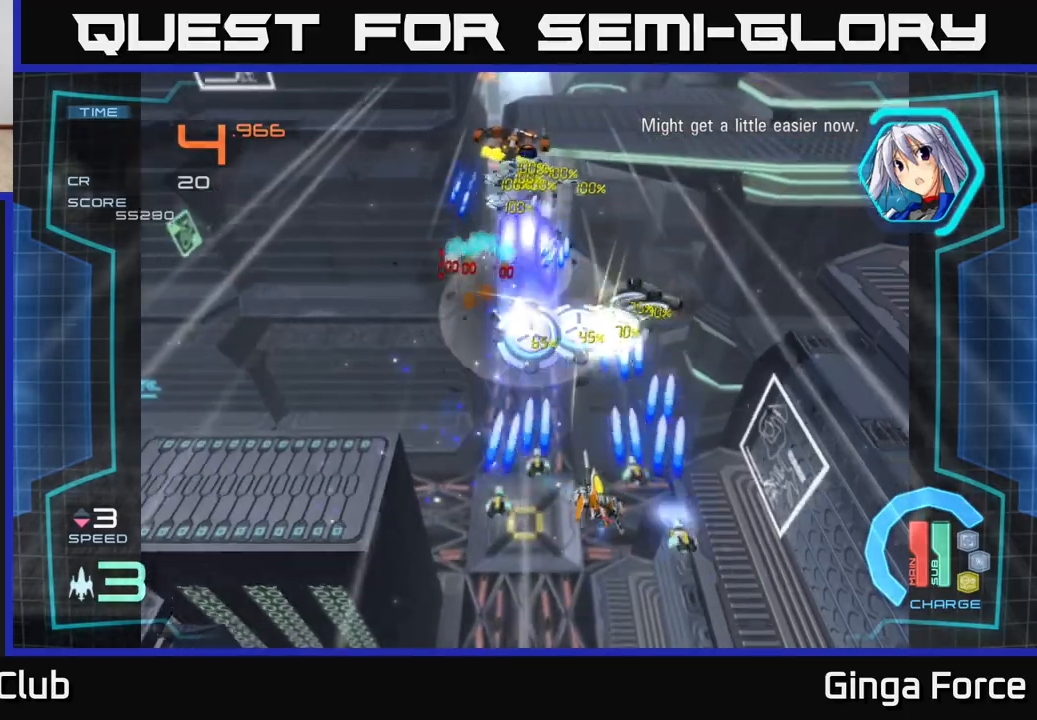
Gameplay with a controller (Xbox layout); each line is a JSON object with the inputs held at the frame after it. "events" lists button and stick changes between this image and that frame as [ms after this image, input, new state], when the widget could be followed in between. Not read: right_stick.
{"buttons": ["A"], "left_stick": "down-left", "events": [[150, "X", "up"], [250, "X", "down"], [350, "left_stick", "down-left"], [367, "X", "up"]]}
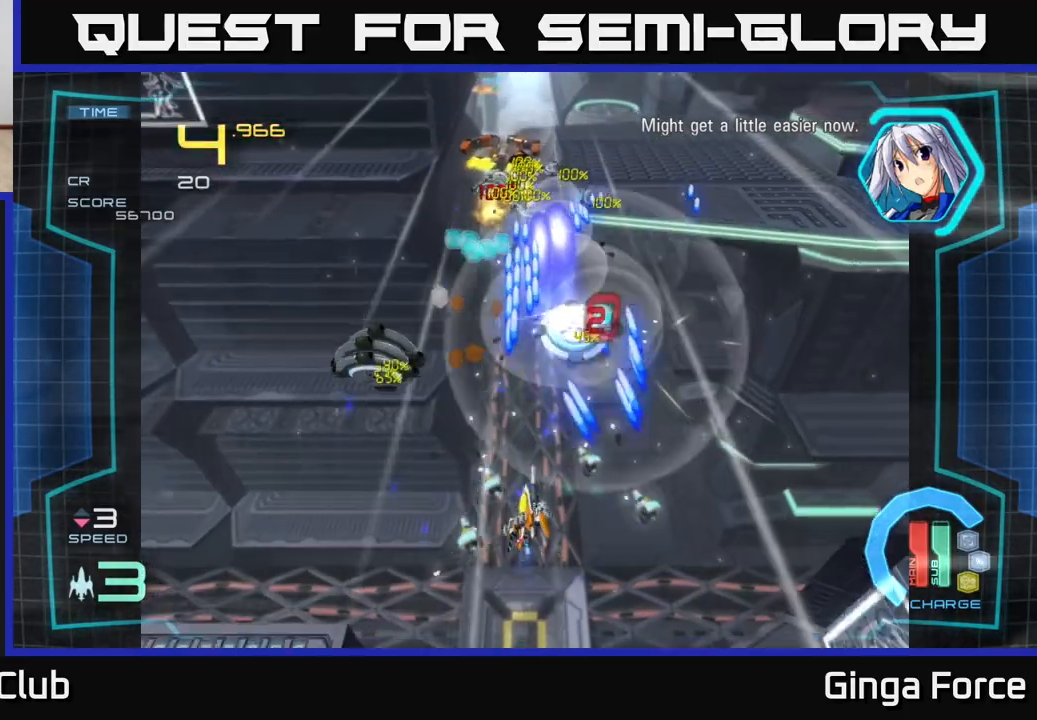
{"buttons": ["A"], "left_stick": "center", "events": [[67, "left_stick", "center"], [317, "X", "down"], [433, "X", "up"]]}
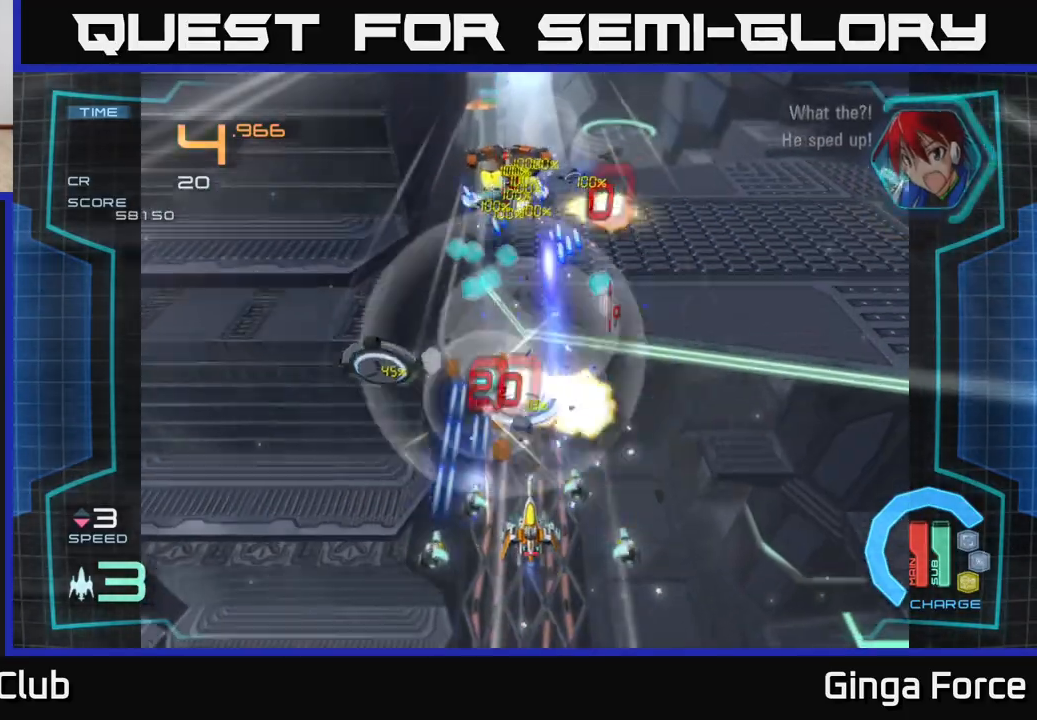
{"buttons": ["A"], "left_stick": "center", "events": [[17, "X", "down"], [133, "X", "up"], [200, "X", "down"], [200, "left_stick", "down-right"], [250, "left_stick", "down"], [367, "X", "up"], [367, "left_stick", "down-right"], [483, "left_stick", "center"]]}
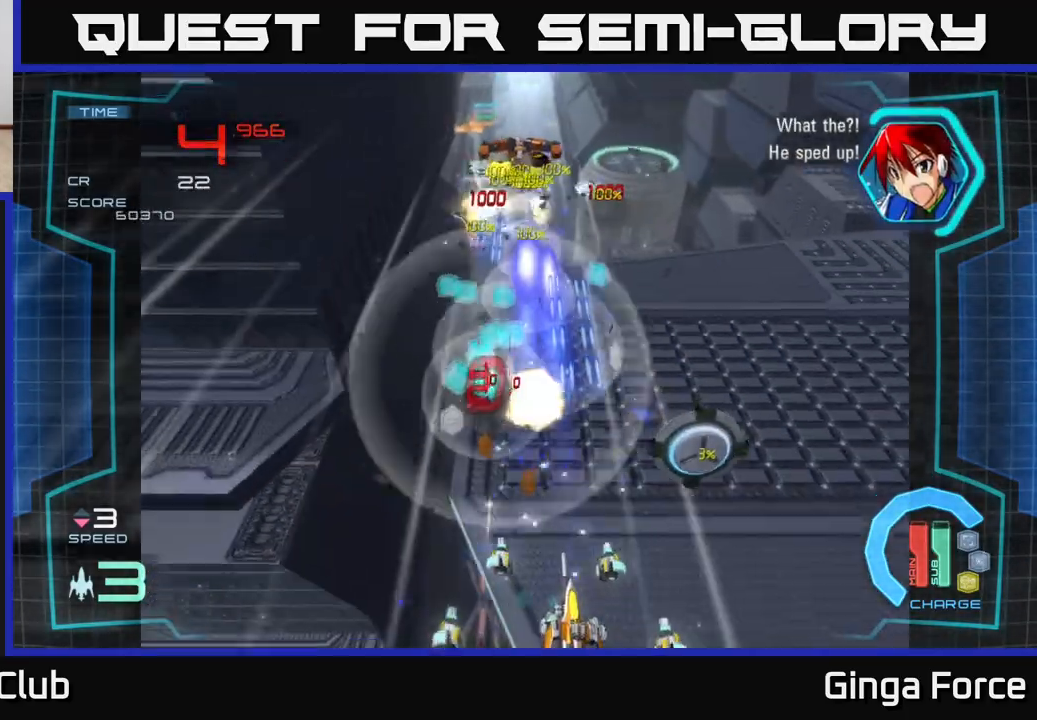
{"buttons": ["A"], "left_stick": "center", "events": [[133, "X", "down"], [250, "X", "up"], [333, "X", "down"], [450, "X", "up"]]}
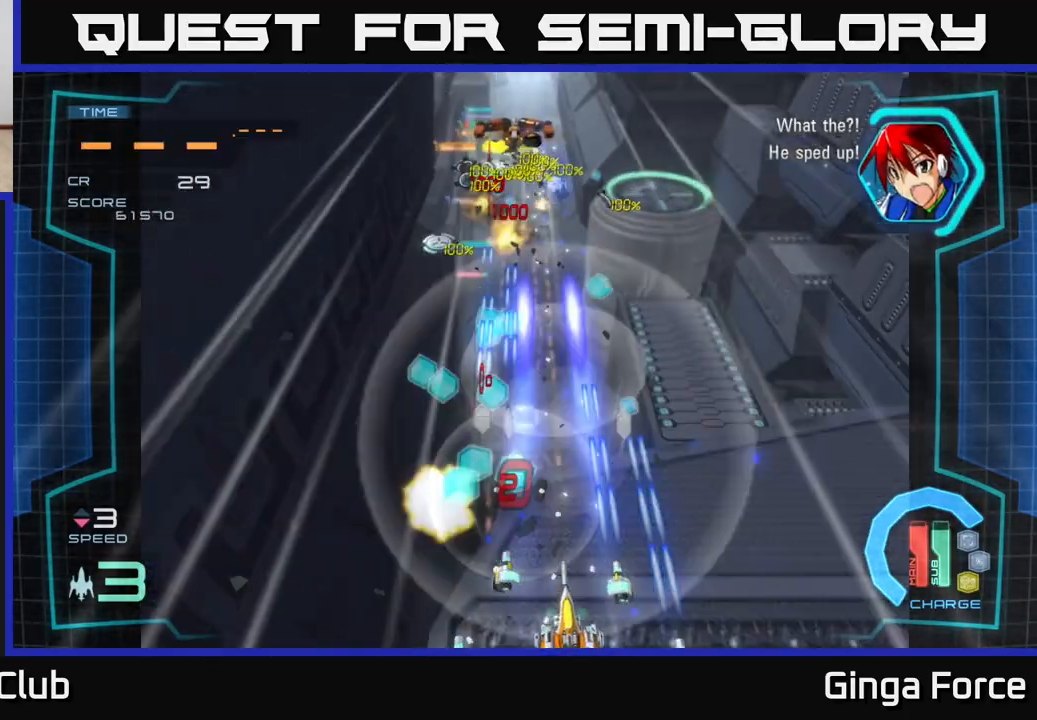
{"buttons": ["A"], "left_stick": "up", "events": [[17, "X", "down"], [83, "left_stick", "up"], [150, "X", "up"], [250, "X", "down"], [267, "left_stick", "center"], [367, "left_stick", "up-left"], [400, "X", "up"], [467, "left_stick", "up"]]}
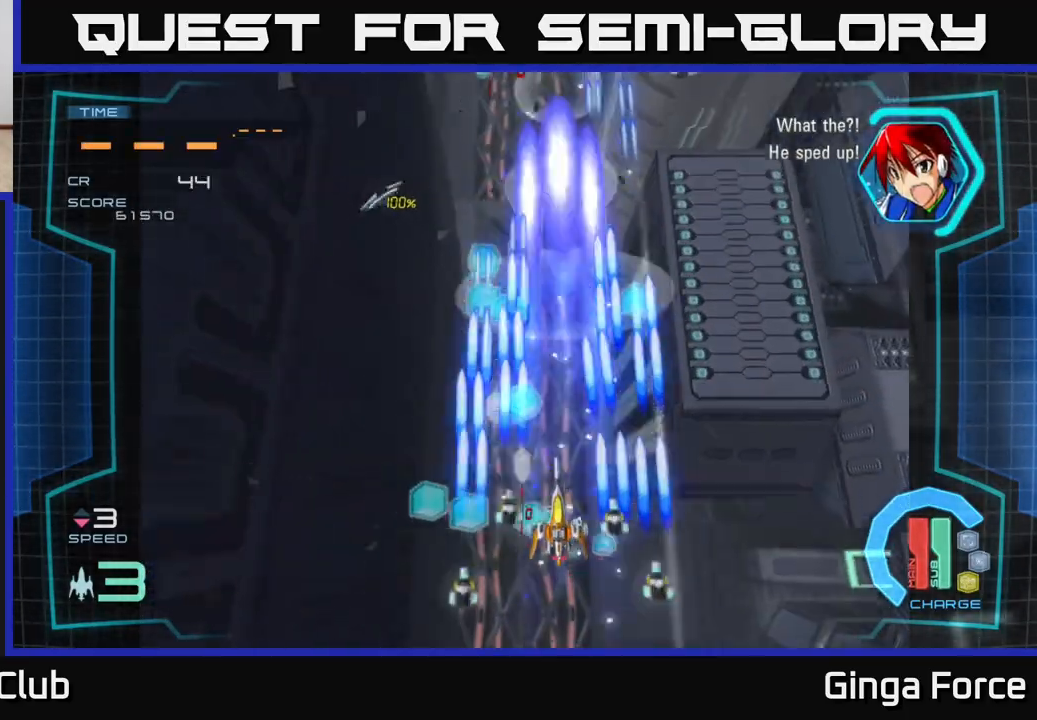
{"buttons": ["A"], "left_stick": "up", "events": [[33, "X", "down"], [100, "left_stick", "left"], [150, "X", "up"], [250, "X", "down"], [250, "left_stick", "up"], [383, "X", "up"]]}
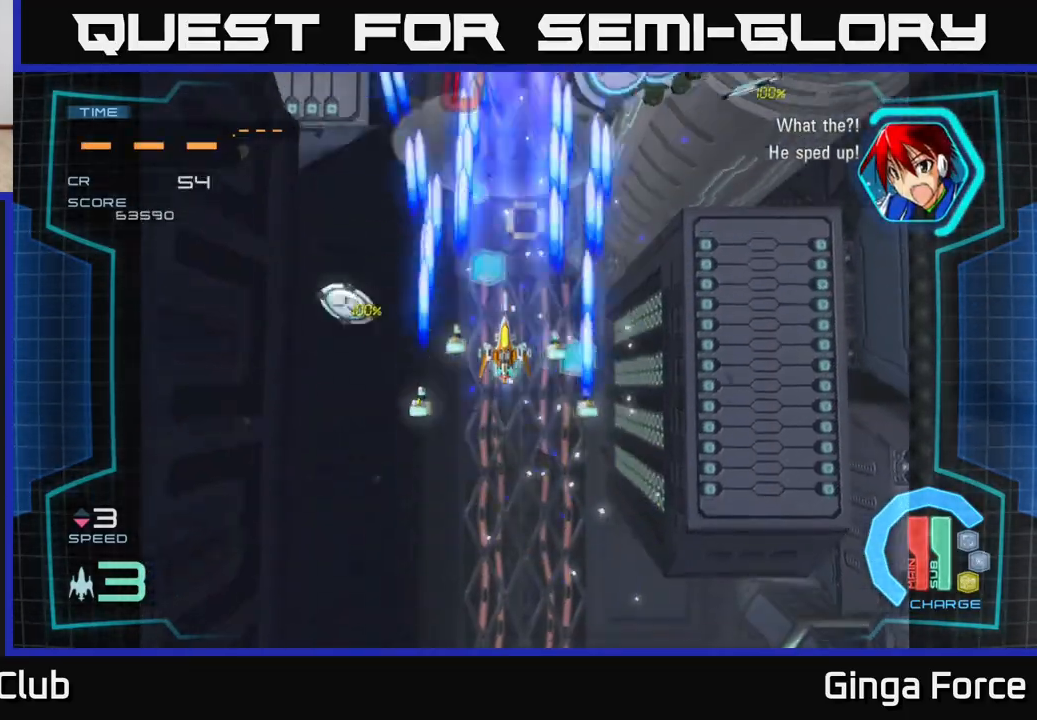
{"buttons": ["A", "X"], "left_stick": "down-left", "events": [[33, "X", "down"], [133, "X", "up"], [167, "left_stick", "left"], [217, "left_stick", "down-left"], [267, "X", "down"], [383, "X", "up"], [483, "X", "down"]]}
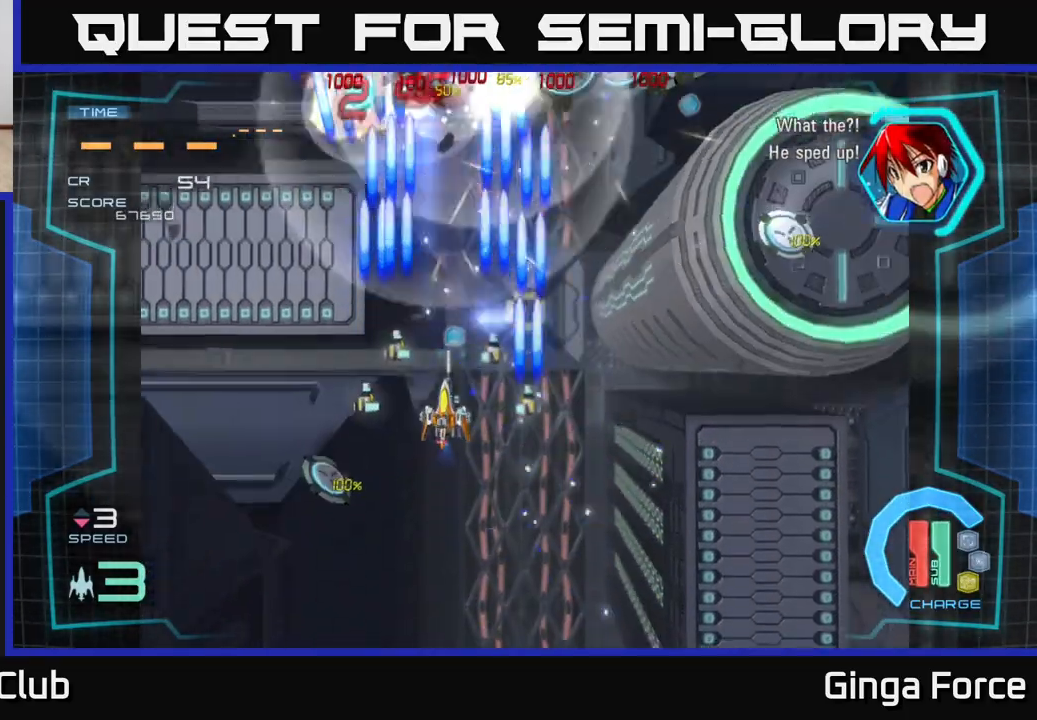
{"buttons": ["A"], "left_stick": "down-left", "events": [[83, "X", "up"]]}
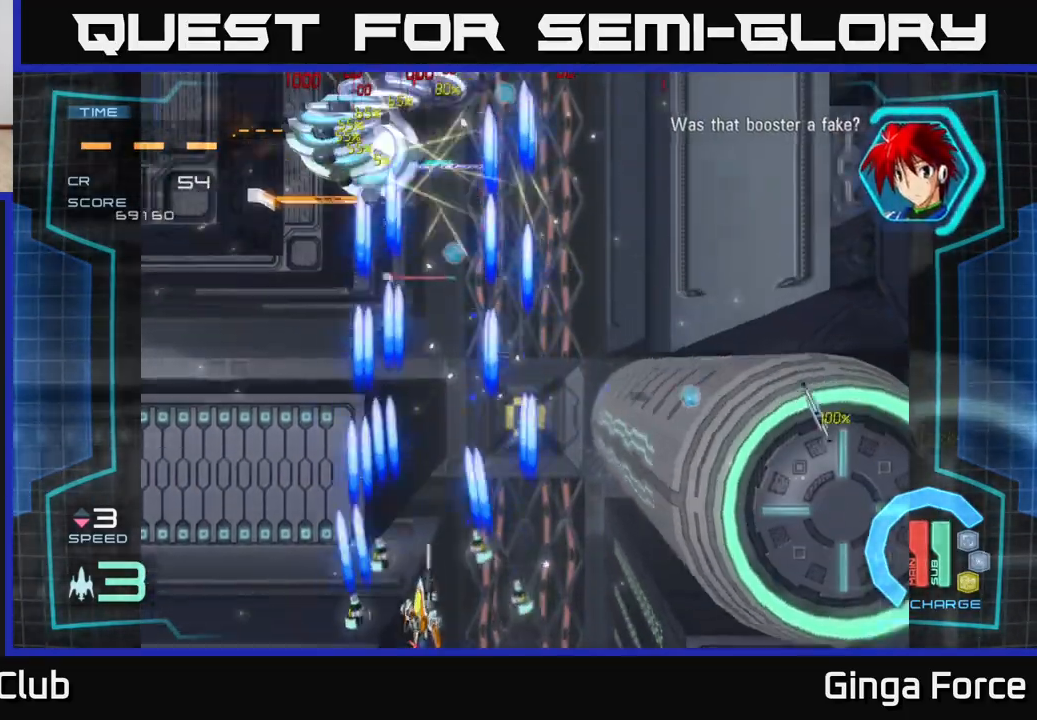
{"buttons": ["A", "X"], "left_stick": "up", "events": [[50, "X", "down"], [167, "X", "up"], [217, "left_stick", "down-right"], [267, "X", "down"], [317, "left_stick", "up-right"], [417, "X", "up"], [500, "X", "down"], [500, "left_stick", "up"]]}
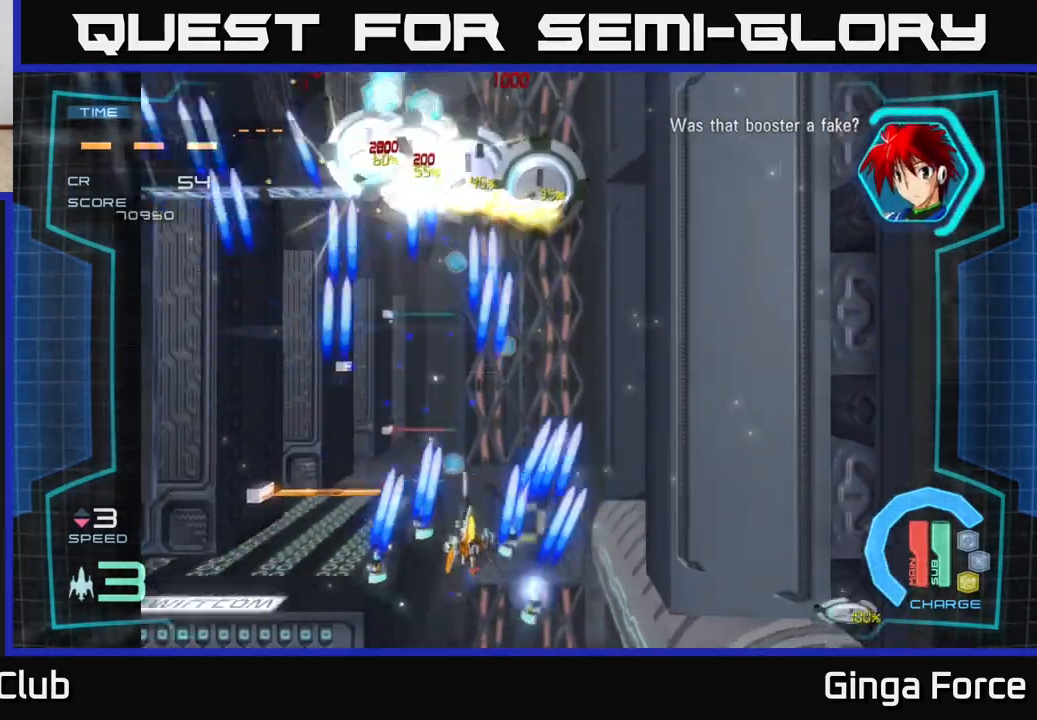
{"buttons": ["A", "X"], "left_stick": "down-right", "events": [[117, "X", "up"], [183, "left_stick", "up-right"], [200, "X", "down"], [317, "X", "up"], [417, "X", "down"], [467, "left_stick", "down-right"]]}
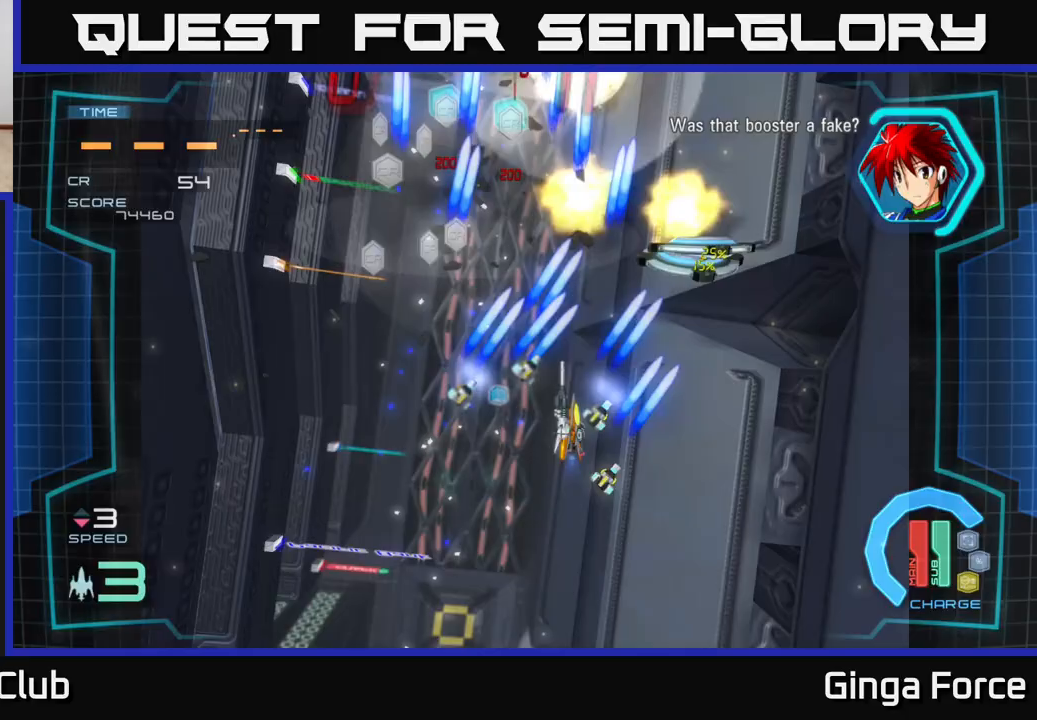
{"buttons": ["A"], "left_stick": "center", "events": [[17, "X", "up"], [133, "X", "down"], [167, "left_stick", "right"], [217, "X", "up"], [267, "left_stick", "up"], [317, "X", "down"], [317, "left_stick", "left"], [433, "X", "up"], [467, "left_stick", "center"]]}
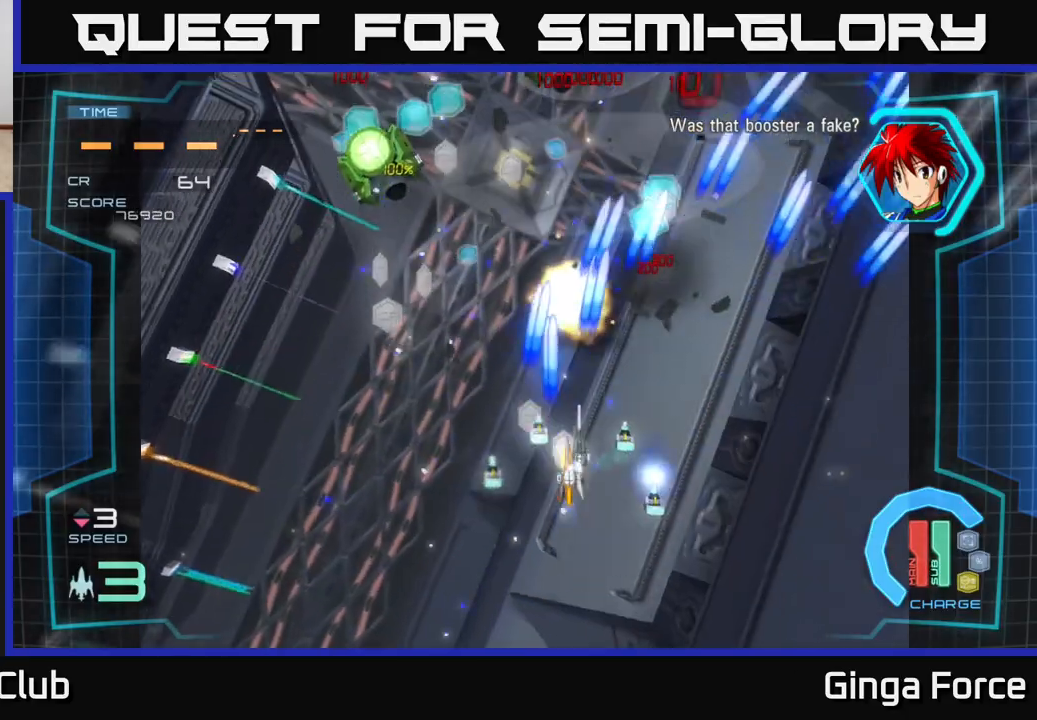
{"buttons": ["A", "X"], "left_stick": "down", "events": [[17, "X", "down"], [33, "left_stick", "left"], [133, "X", "up"], [183, "left_stick", "up-left"], [200, "X", "down"], [283, "left_stick", "left"], [317, "X", "up"], [400, "X", "down"], [450, "left_stick", "down"]]}
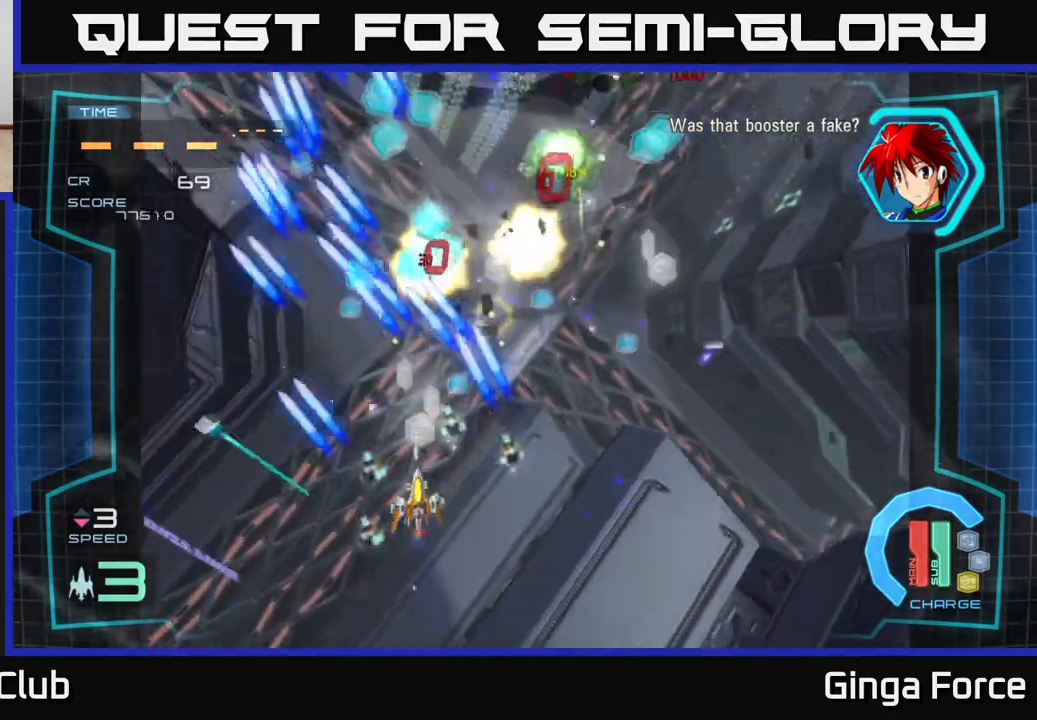
{"buttons": ["A"], "left_stick": "down-right", "events": [[33, "X", "up"], [117, "left_stick", "right"], [133, "X", "down"], [217, "left_stick", "up"], [267, "X", "up"], [333, "X", "down"], [400, "left_stick", "center"], [450, "left_stick", "down-right"], [467, "X", "up"]]}
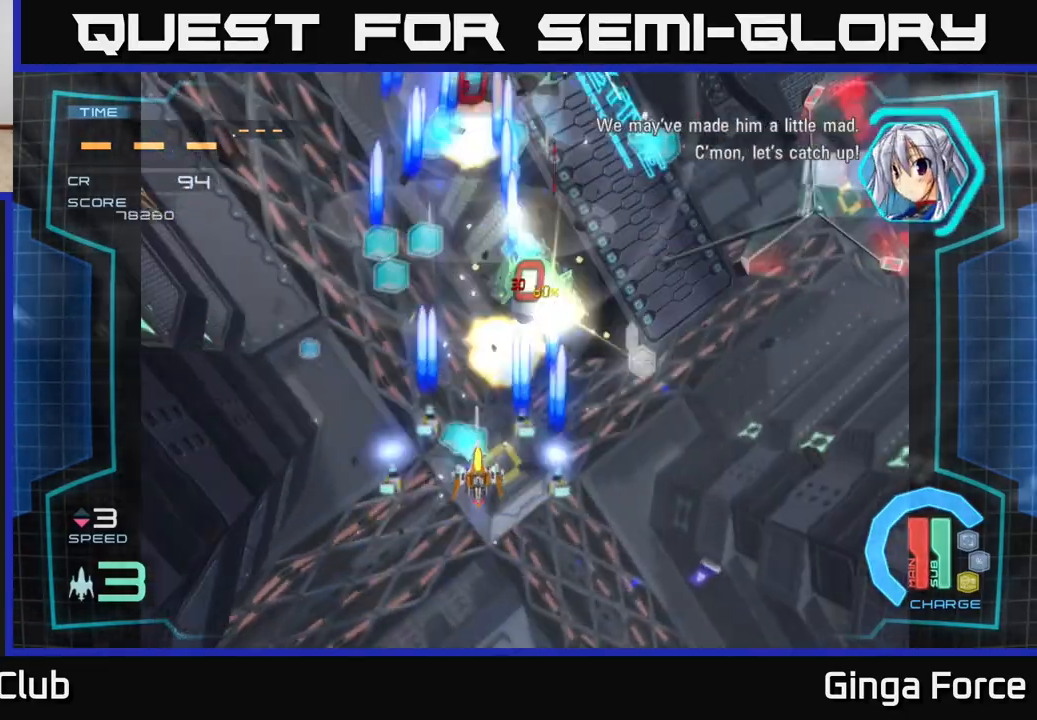
{"buttons": ["A", "X"], "left_stick": "up-left", "events": [[50, "X", "down"], [183, "X", "up"], [233, "left_stick", "down-left"], [283, "X", "down"], [350, "left_stick", "up-left"], [383, "X", "up"], [483, "X", "down"]]}
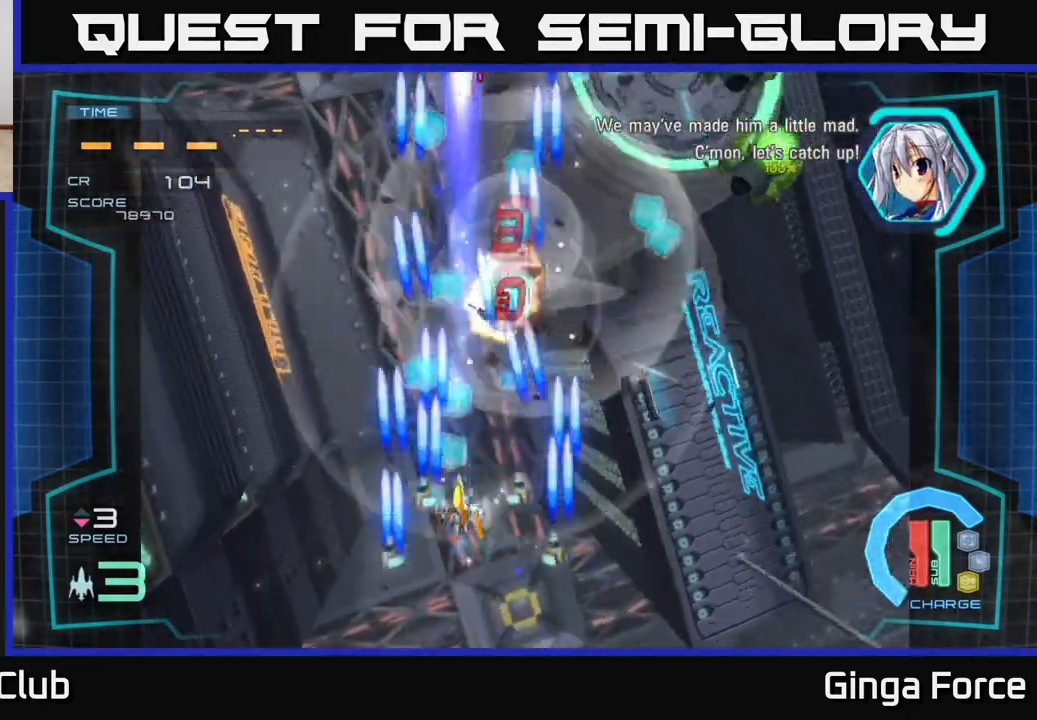
{"buttons": ["A", "X"], "left_stick": "up-right", "events": [[33, "left_stick", "left"], [100, "X", "up"], [150, "left_stick", "up-right"], [167, "X", "down"], [250, "left_stick", "down-right"], [300, "X", "up"], [383, "X", "down"], [467, "left_stick", "up-right"]]}
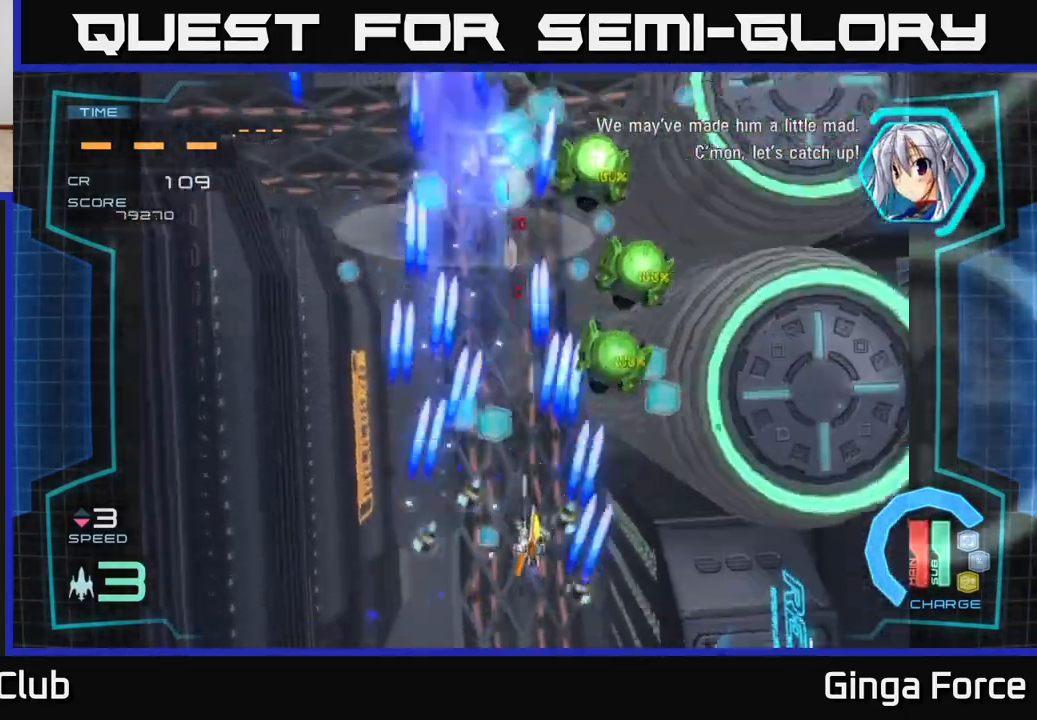
{"buttons": ["A"], "left_stick": "down-left", "events": [[17, "X", "up"], [117, "X", "down"], [167, "left_stick", "down-left"], [233, "X", "up"], [317, "X", "down"], [367, "left_stick", "up-left"], [450, "X", "up"], [500, "left_stick", "down-left"]]}
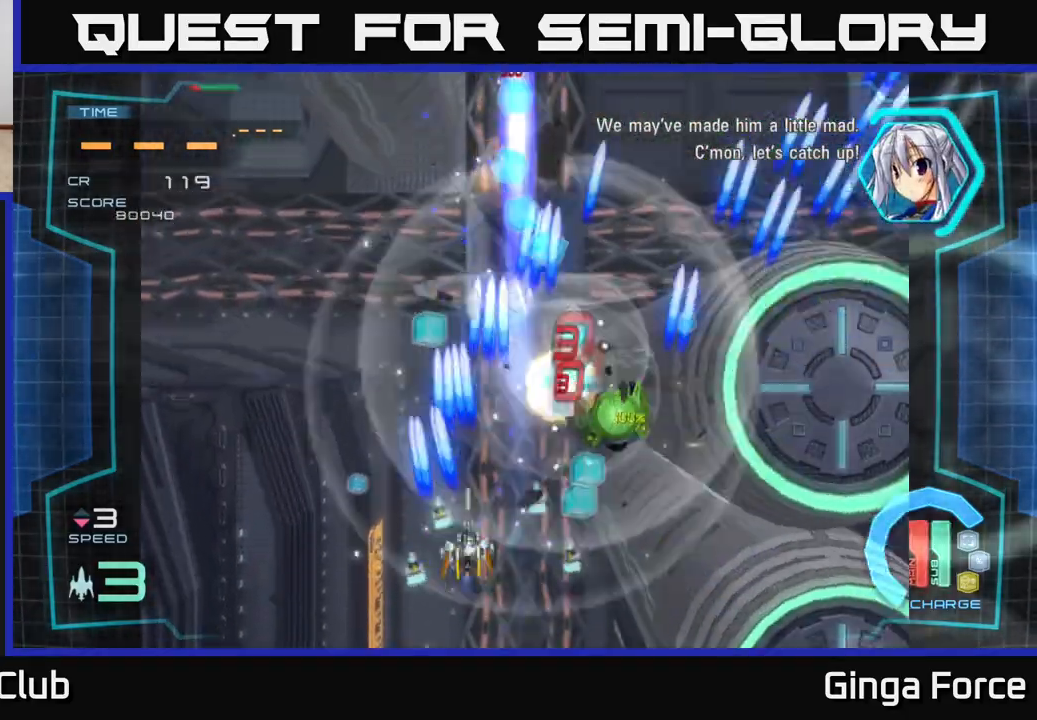
{"buttons": ["A", "X"], "left_stick": "center", "events": [[33, "X", "down"], [50, "left_stick", "down-right"], [167, "X", "up"], [250, "left_stick", "right"], [267, "X", "down"], [400, "X", "up"], [433, "left_stick", "center"], [467, "X", "down"]]}
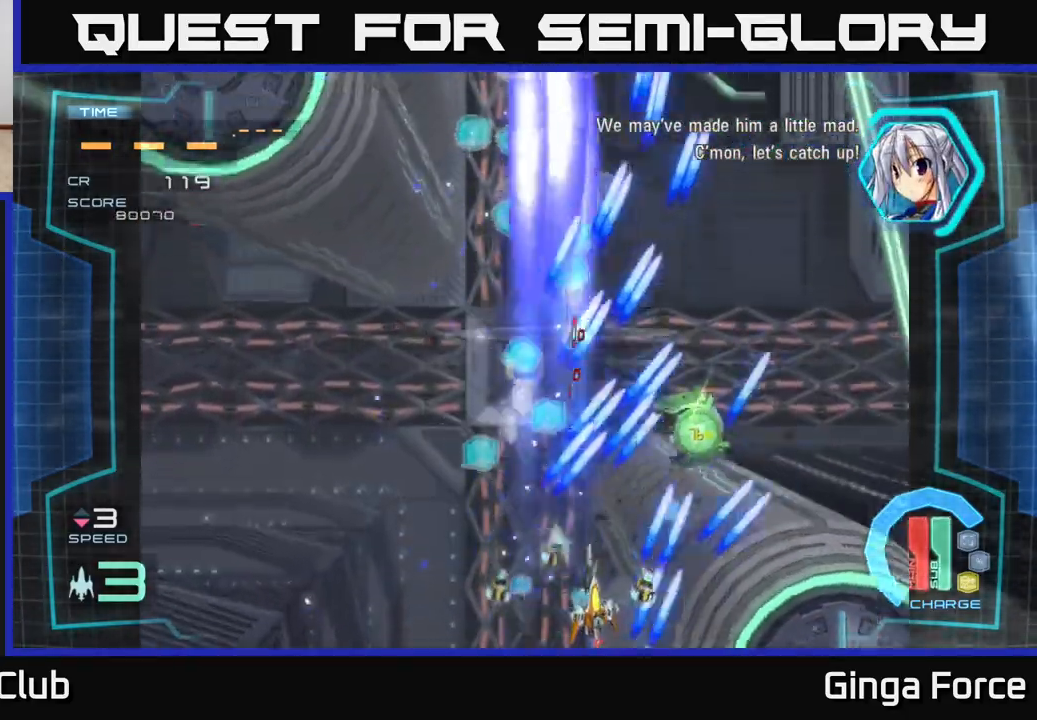
{"buttons": ["A", "X"], "left_stick": "left", "events": [[117, "X", "up"], [133, "left_stick", "up"], [183, "X", "down"], [333, "X", "up"], [417, "X", "down"], [483, "left_stick", "left"]]}
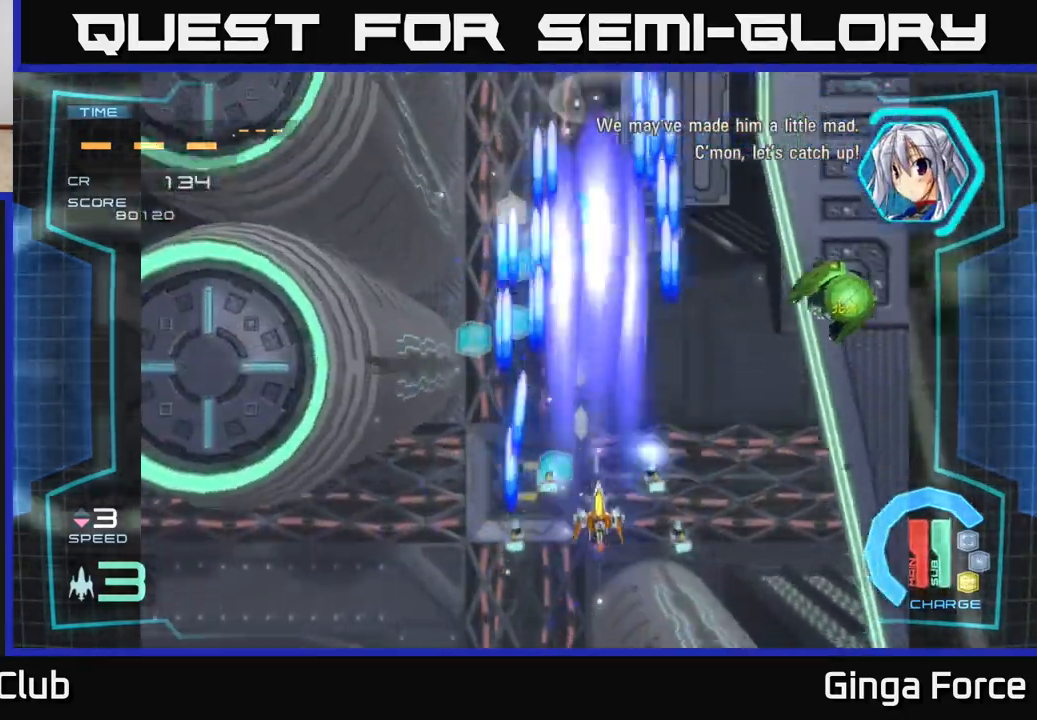
{"buttons": ["A", "X"], "left_stick": "up-right", "events": [[17, "X", "up"], [133, "X", "down"], [300, "X", "up"], [317, "left_stick", "up"], [367, "X", "down"], [450, "left_stick", "up-right"]]}
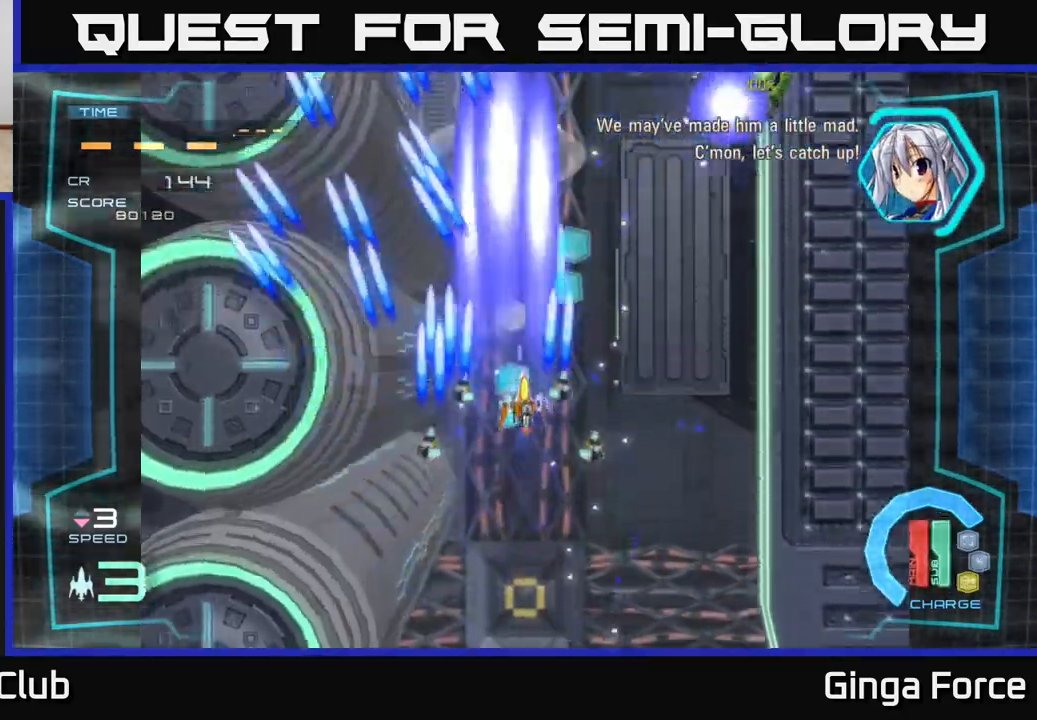
{"buttons": ["A", "X"], "left_stick": "down", "events": [[33, "X", "up"], [100, "X", "down"], [283, "X", "up"], [333, "left_stick", "down"], [400, "X", "down"]]}
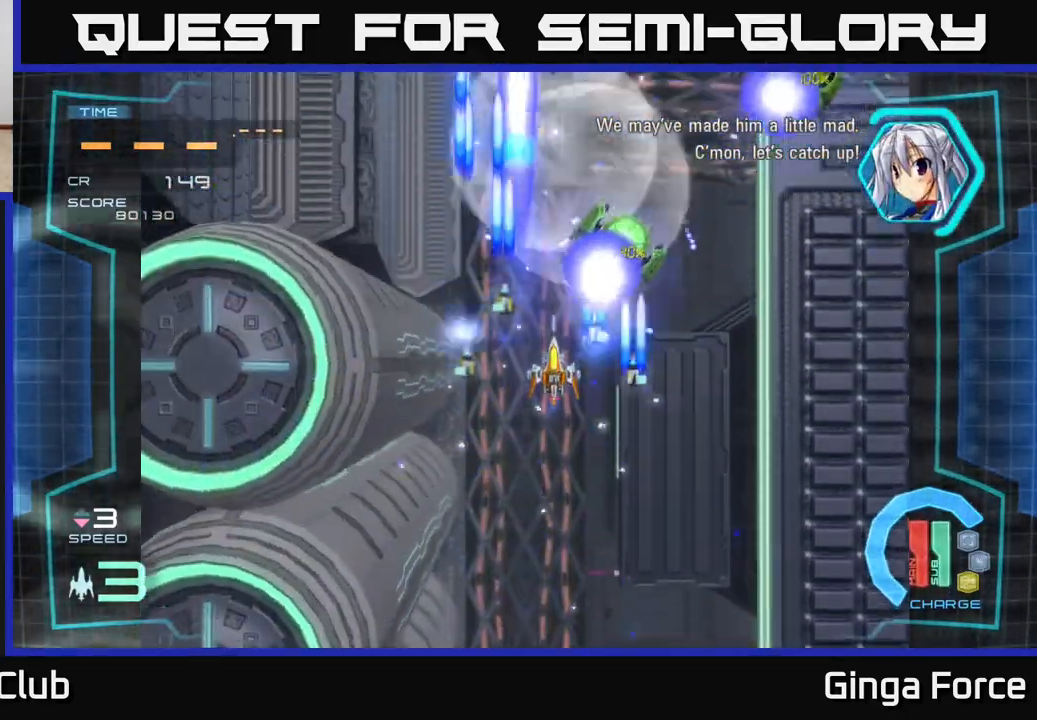
{"buttons": ["A"], "left_stick": "down-right", "events": [[67, "X", "up"], [233, "left_stick", "down-right"], [283, "X", "down"], [483, "X", "up"]]}
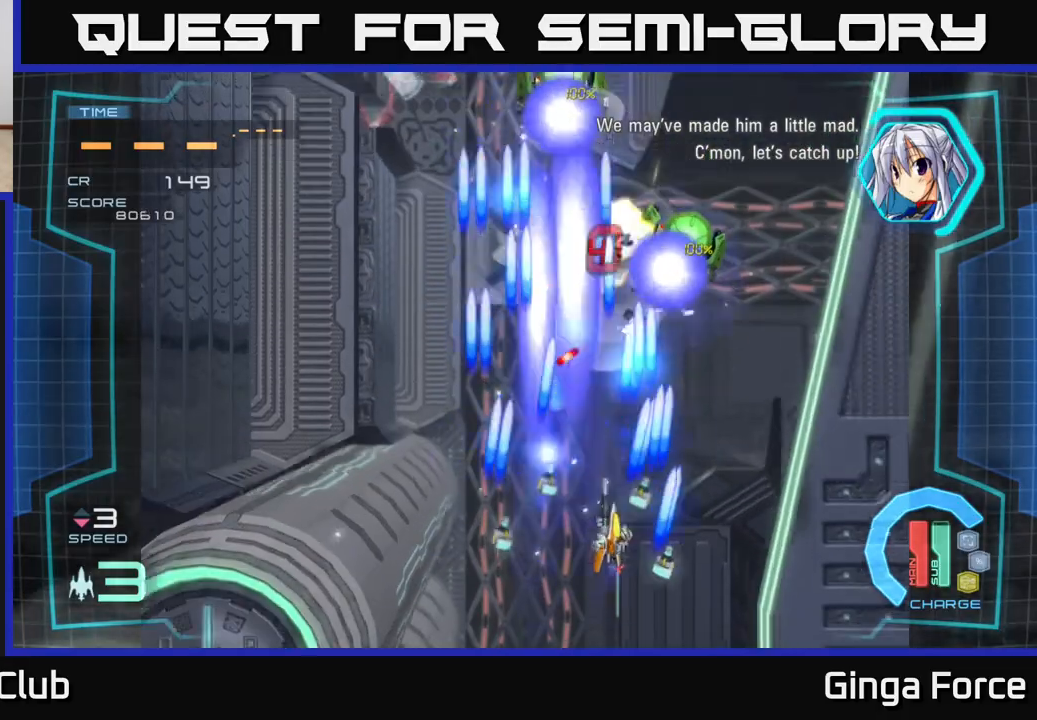
{"buttons": ["A", "X"], "left_stick": "center", "events": [[117, "X", "down"], [117, "left_stick", "down"], [300, "X", "up"], [300, "left_stick", "center"], [433, "X", "down"]]}
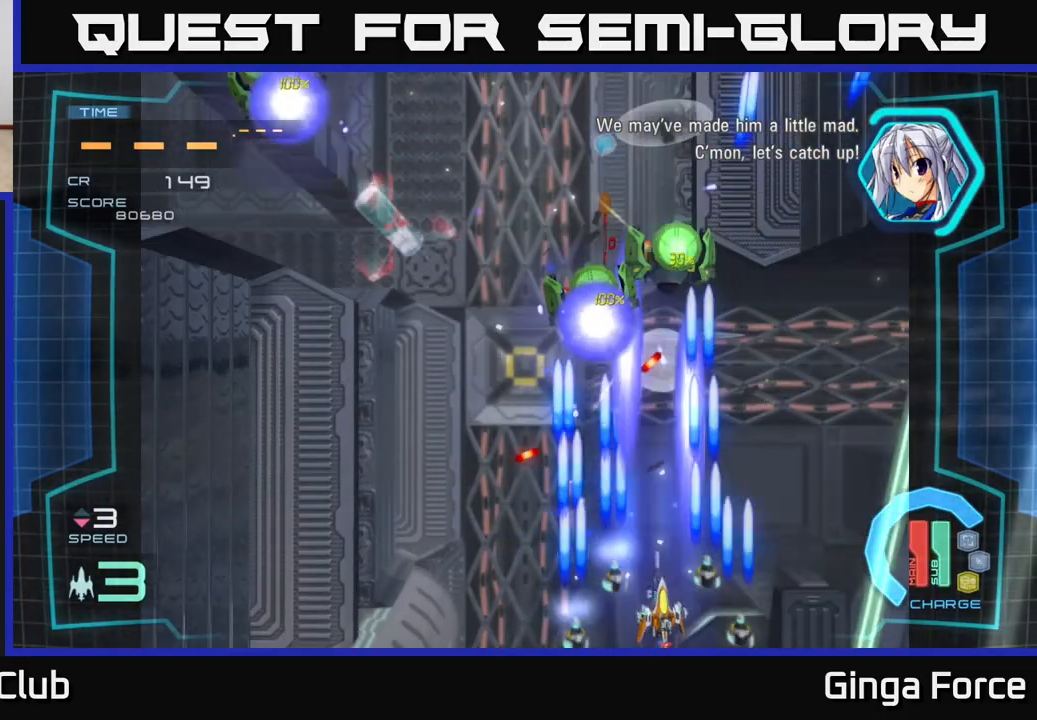
{"buttons": ["A", "X"], "left_stick": "up-left", "events": [[117, "X", "up"], [200, "X", "down"], [333, "left_stick", "up-left"], [350, "X", "up"], [433, "X", "down"]]}
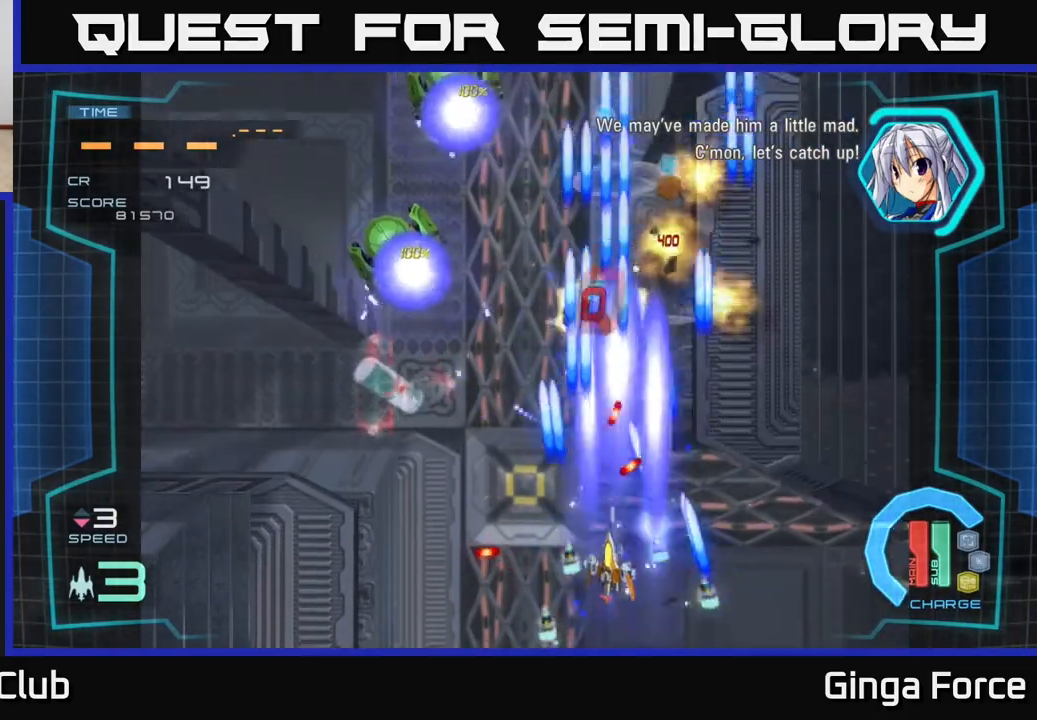
{"buttons": ["A", "X"], "left_stick": "center", "events": [[83, "left_stick", "left"], [100, "X", "up"], [167, "X", "down"], [200, "left_stick", "up-left"], [333, "X", "up"], [350, "left_stick", "center"], [417, "X", "down"]]}
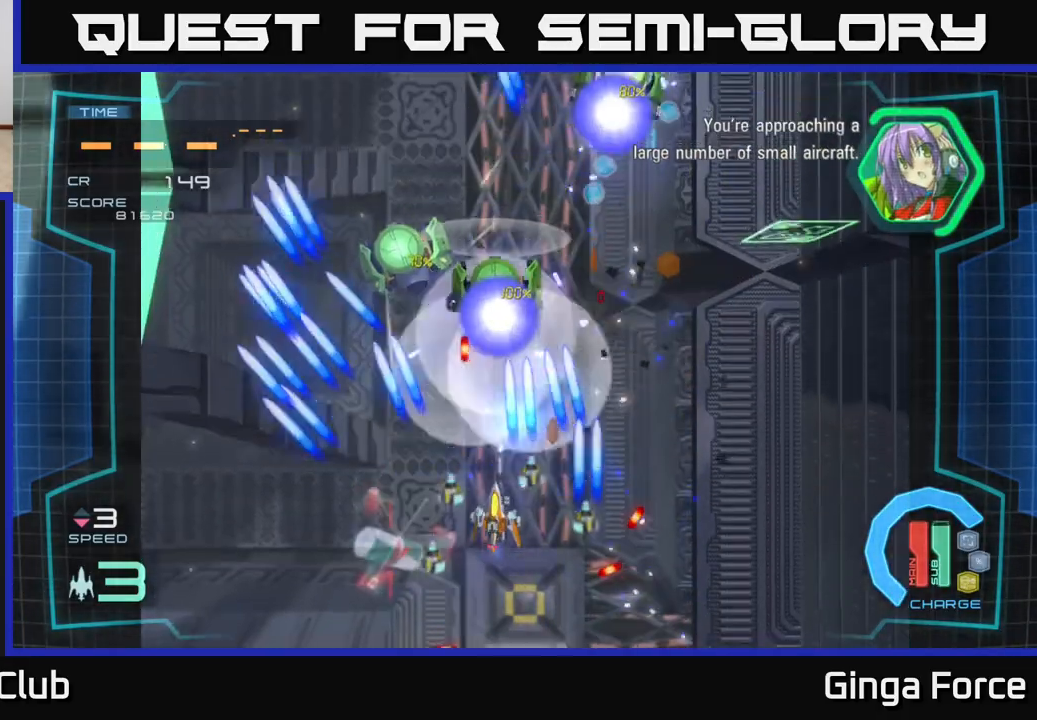
{"buttons": ["A", "X"], "left_stick": "up", "events": [[17, "left_stick", "down-left"], [100, "X", "up"], [167, "X", "down"], [283, "left_stick", "up-left"], [333, "X", "up"], [417, "X", "down"], [467, "left_stick", "up"]]}
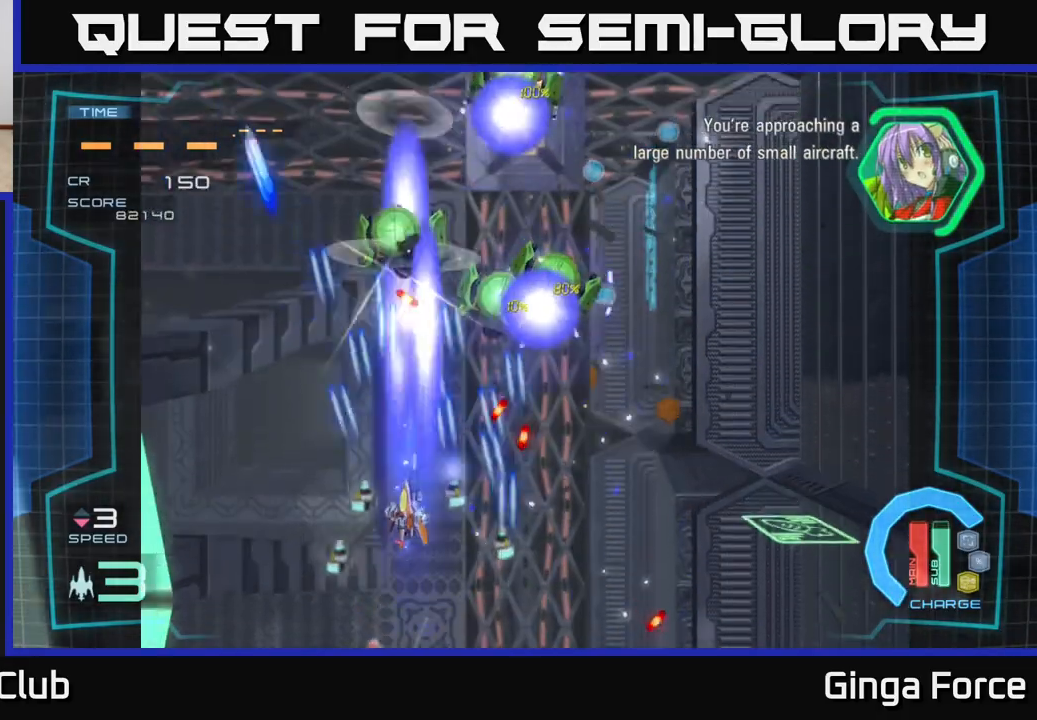
{"buttons": ["A", "X"], "left_stick": "center", "events": [[33, "left_stick", "center"], [83, "X", "up"], [150, "X", "down"], [267, "left_stick", "down"], [317, "X", "up"], [400, "X", "down"], [450, "left_stick", "center"]]}
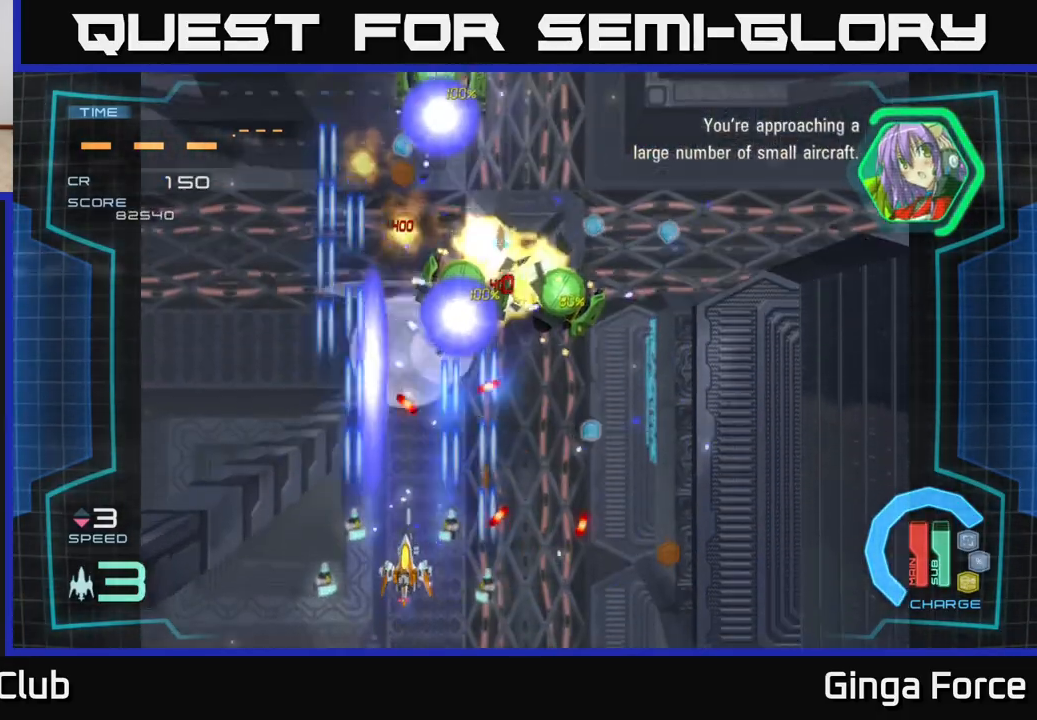
{"buttons": ["A", "X"], "left_stick": "down-right", "events": [[50, "X", "up"], [117, "X", "down"], [150, "left_stick", "up-right"], [283, "X", "up"], [300, "left_stick", "right"], [367, "X", "down"], [450, "left_stick", "down-right"]]}
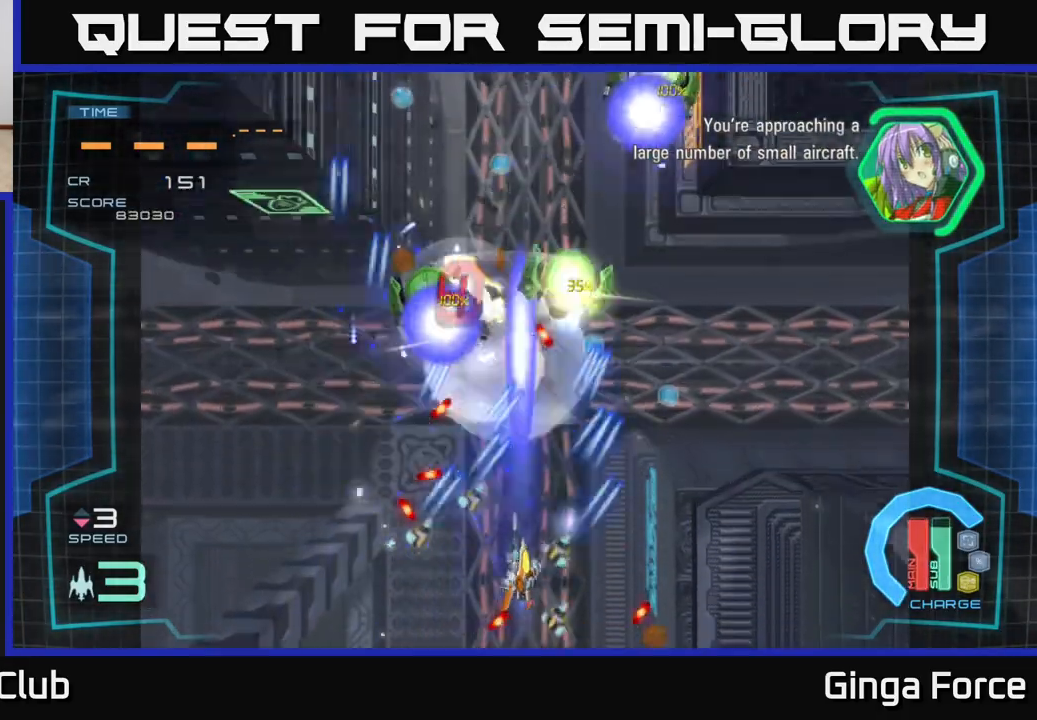
{"buttons": ["A"], "left_stick": "center", "events": [[33, "X", "up"], [150, "left_stick", "left"], [283, "left_stick", "center"], [333, "X", "down"], [500, "X", "up"]]}